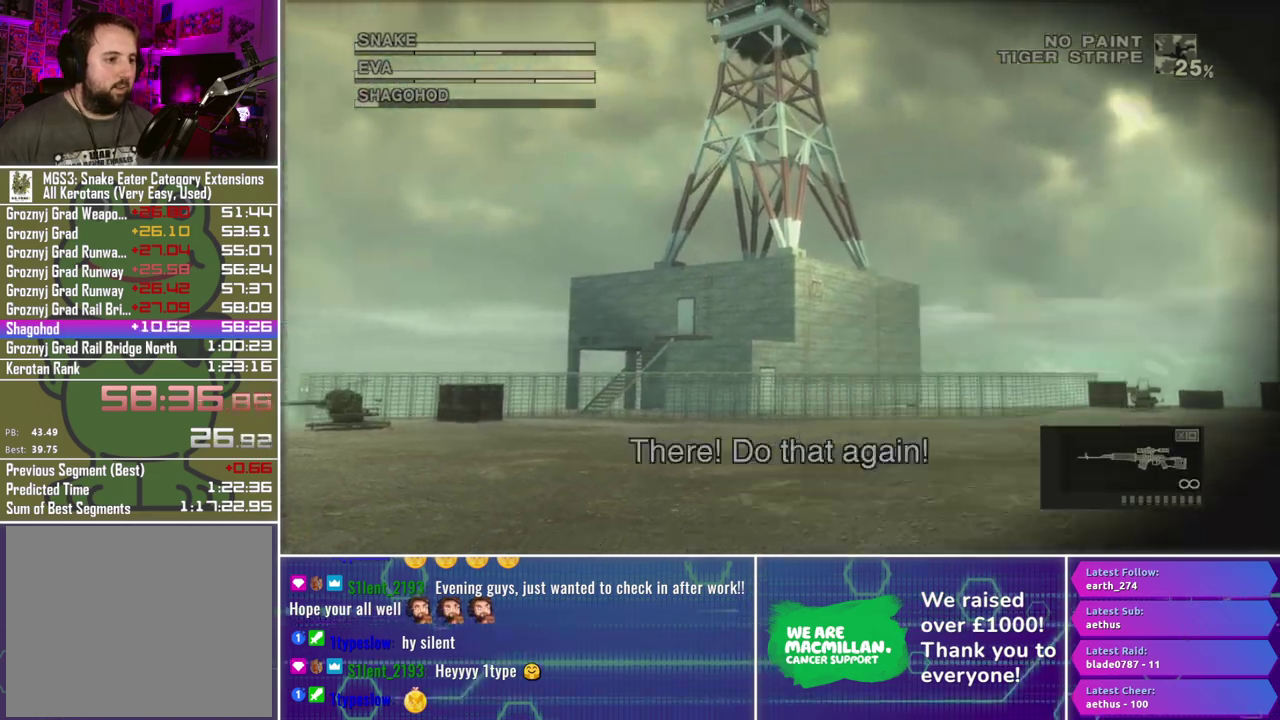
Gameplay with a controller (Xbox layout); each line is a JSON object with the inputs held at the frame after it. "events" lists button and stick changes between this image and that frame as [ms after this image, input, new state], when the widget could be followed in between.
{"buttons": ["X", "L1", "R1"], "left_stick": "right", "right_stick": "center", "events": [[33, "left_stick", "up-left"], [183, "left_stick", "center"], [350, "left_stick", "up-right"], [483, "left_stick", "right"]]}
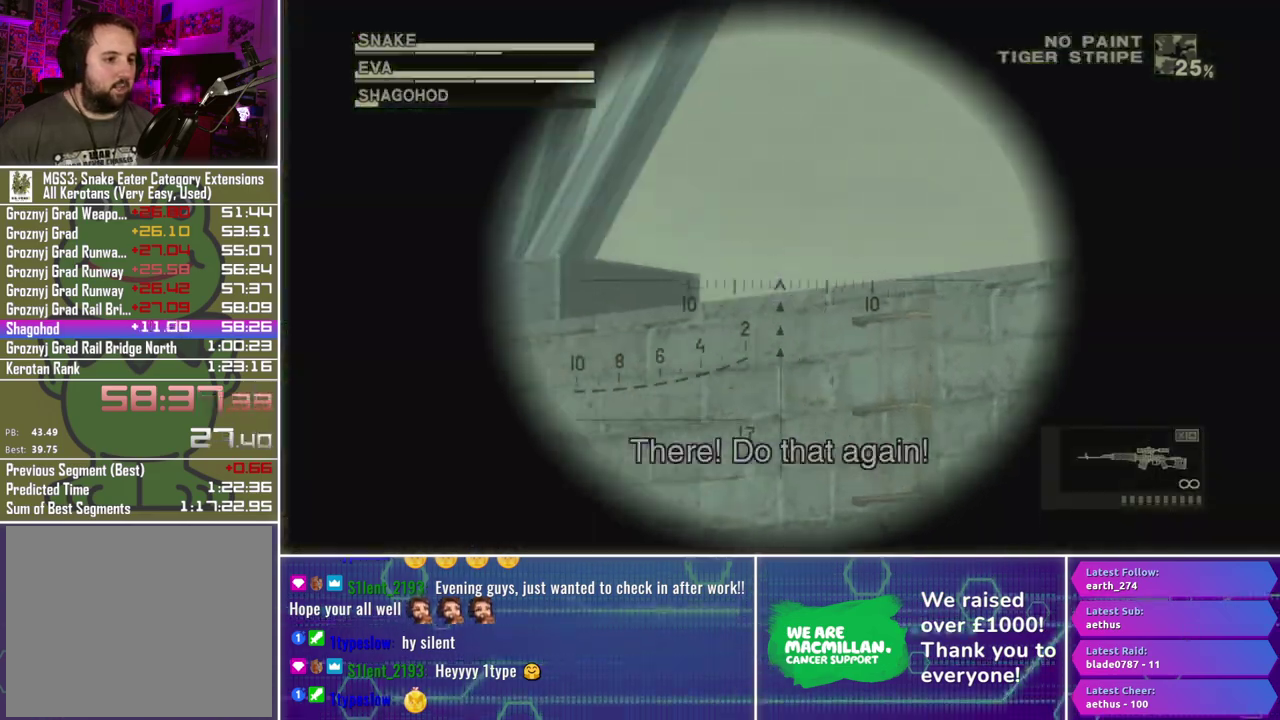
{"buttons": ["X", "L1", "R1"], "left_stick": "right", "right_stick": "center", "events": [[17, "Y", "down"], [100, "Y", "up"]]}
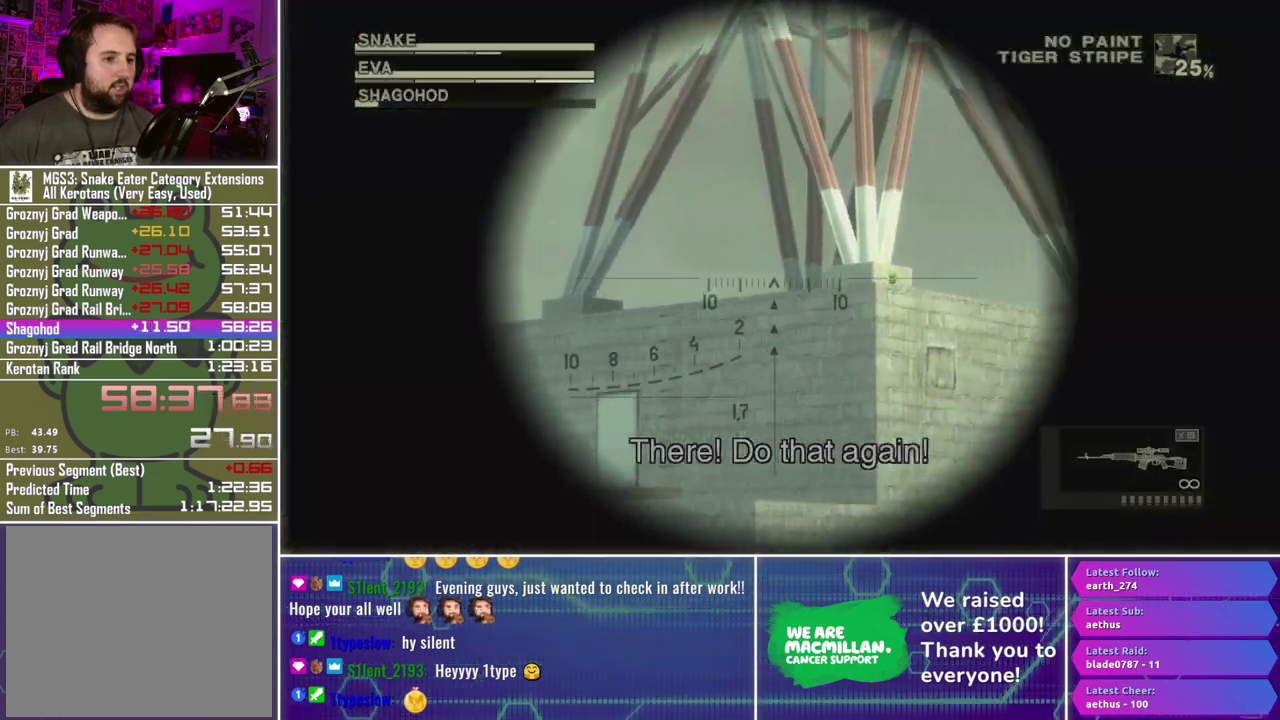
{"buttons": ["X", "L1", "R1"], "left_stick": "center", "right_stick": "center", "events": [[33, "left_stick", "center"], [167, "left_stick", "left"], [350, "left_stick", "center"]]}
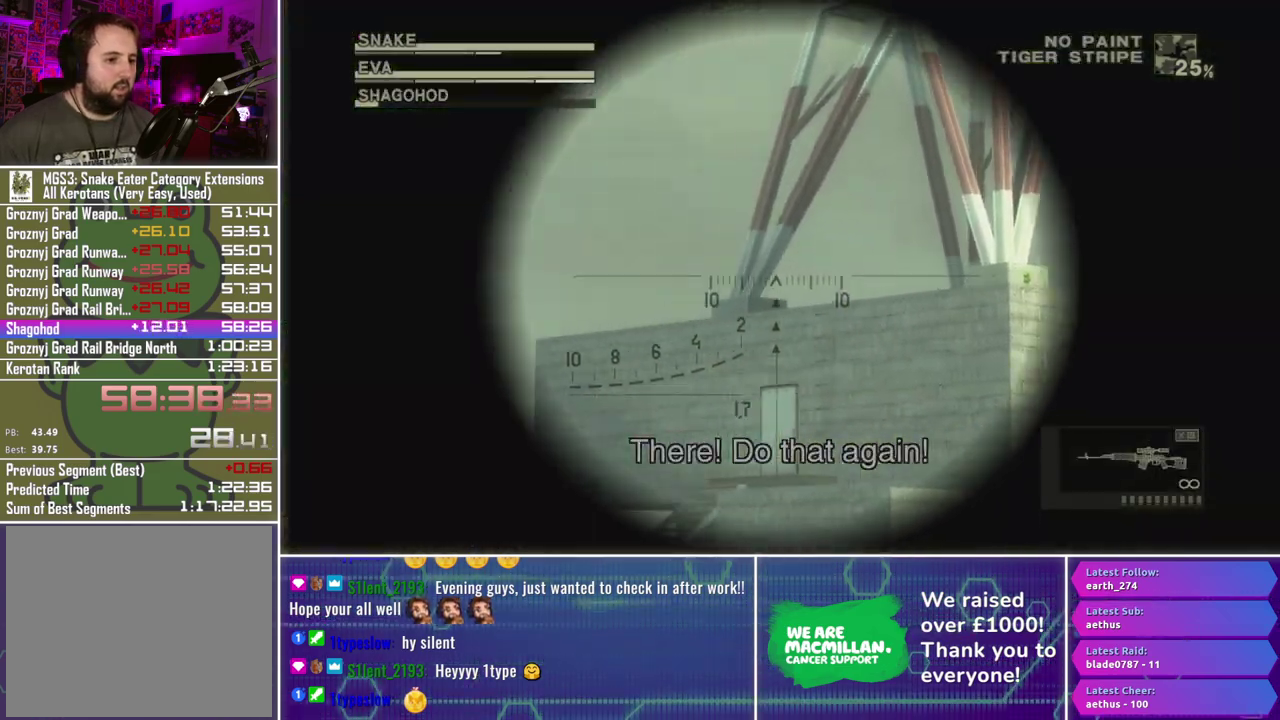
{"buttons": ["X"], "left_stick": "right", "right_stick": "center", "events": [[17, "left_stick", "right"], [167, "L1", "up"], [217, "left_stick", "center"], [233, "R1", "up"], [450, "left_stick", "right"]]}
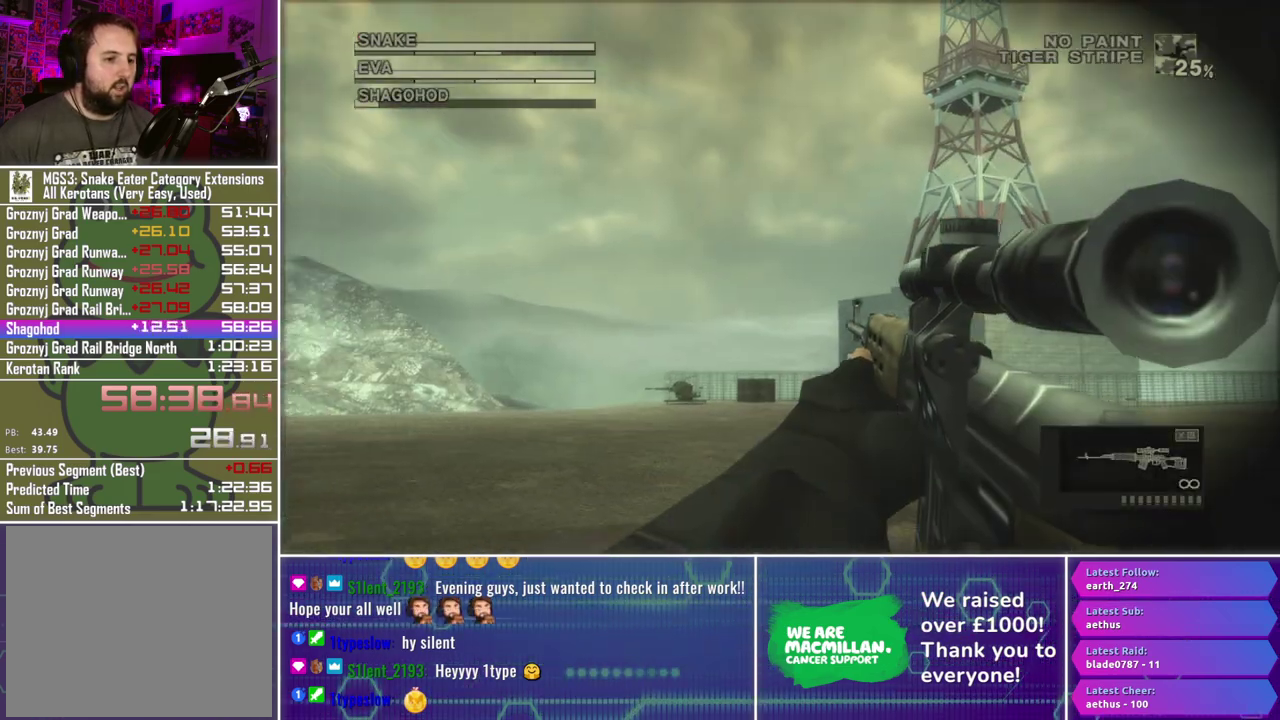
{"buttons": ["R2"], "left_stick": "center", "right_stick": "center", "events": [[33, "X", "up"], [67, "left_stick", "center"], [167, "R2", "down"]]}
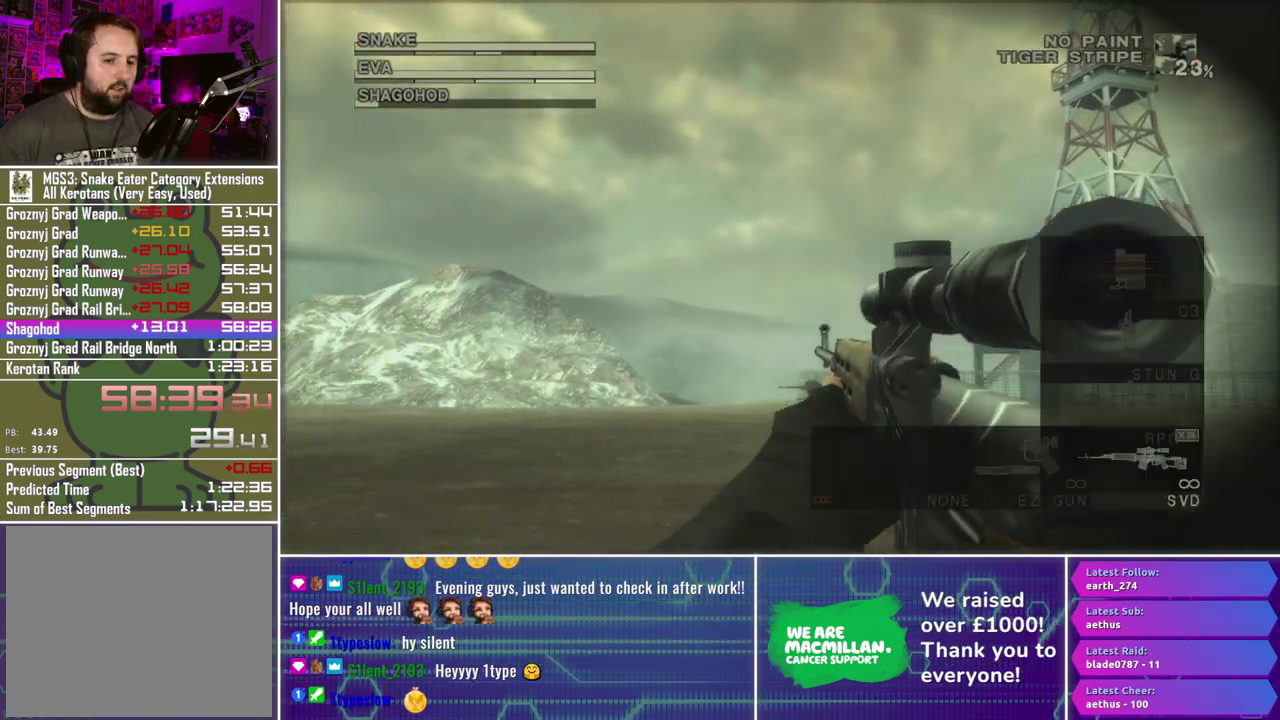
{"buttons": [], "left_stick": "center", "right_stick": "center", "events": [[283, "DPAD_DOWN", "down"], [367, "DPAD_DOWN", "up"], [433, "R2", "up"]]}
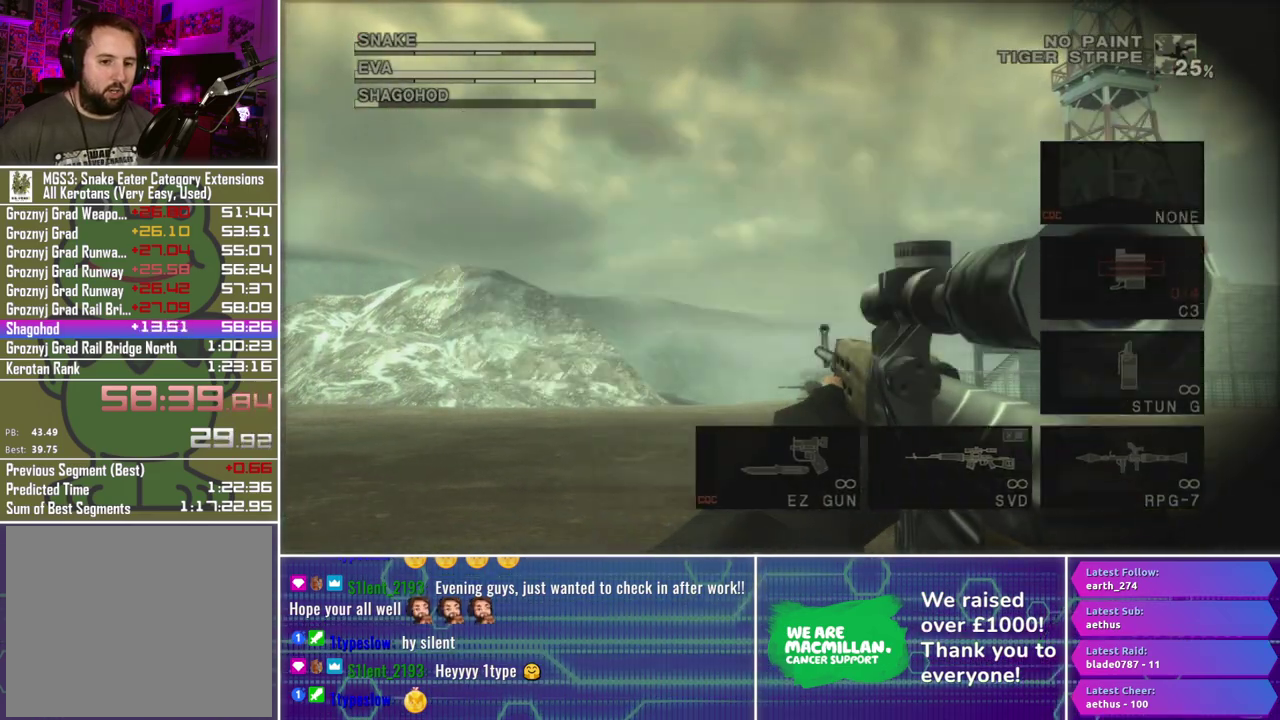
{"buttons": ["R1"], "left_stick": "right", "right_stick": "center", "events": [[50, "R1", "down"], [150, "left_stick", "right"]]}
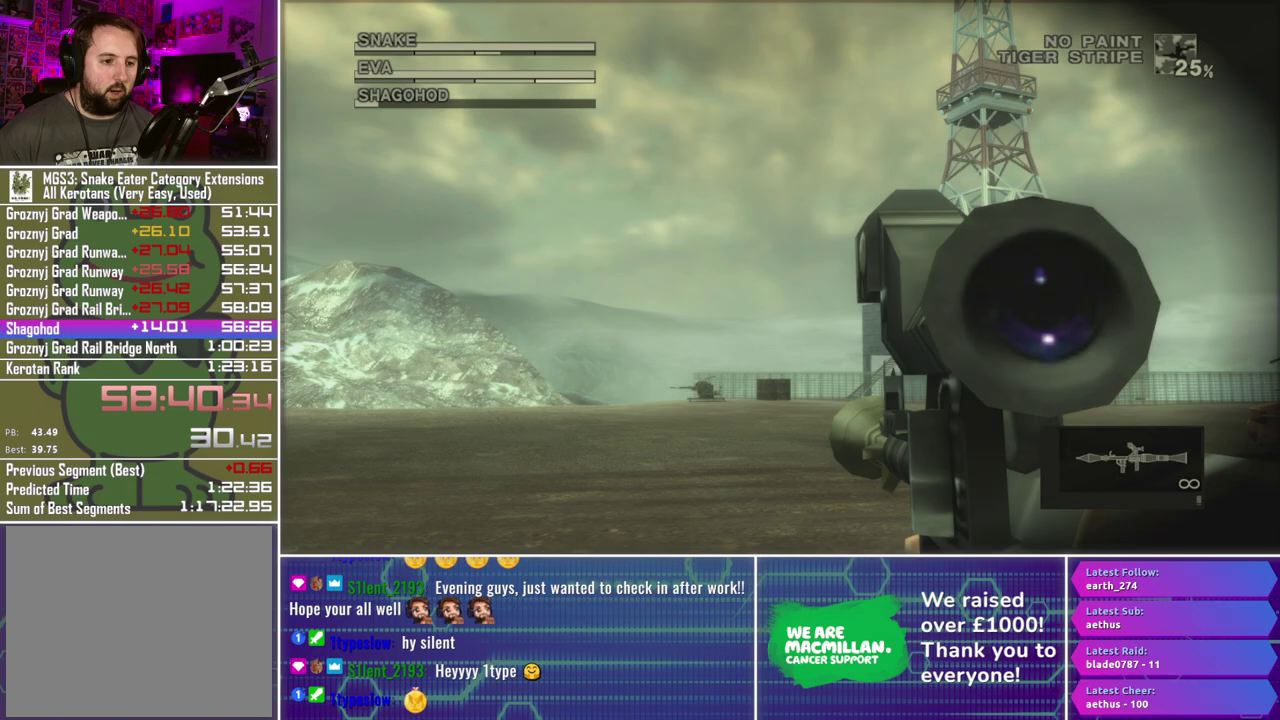
{"buttons": ["X", "R1"], "left_stick": "left", "right_stick": "center", "events": [[200, "left_stick", "center"], [233, "X", "down"], [350, "left_stick", "left"]]}
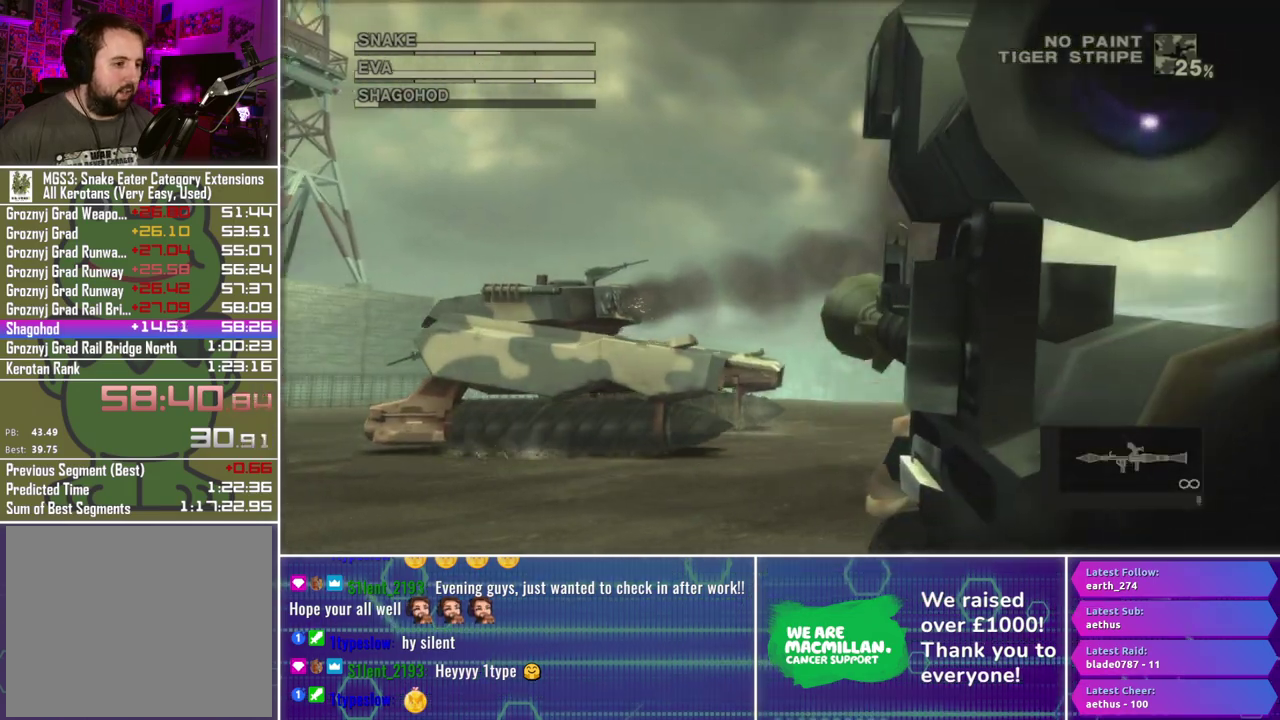
{"buttons": ["R1", "R2"], "left_stick": "center", "right_stick": "center", "events": [[67, "left_stick", "down"], [183, "left_stick", "center"], [350, "X", "up"], [483, "R2", "down"]]}
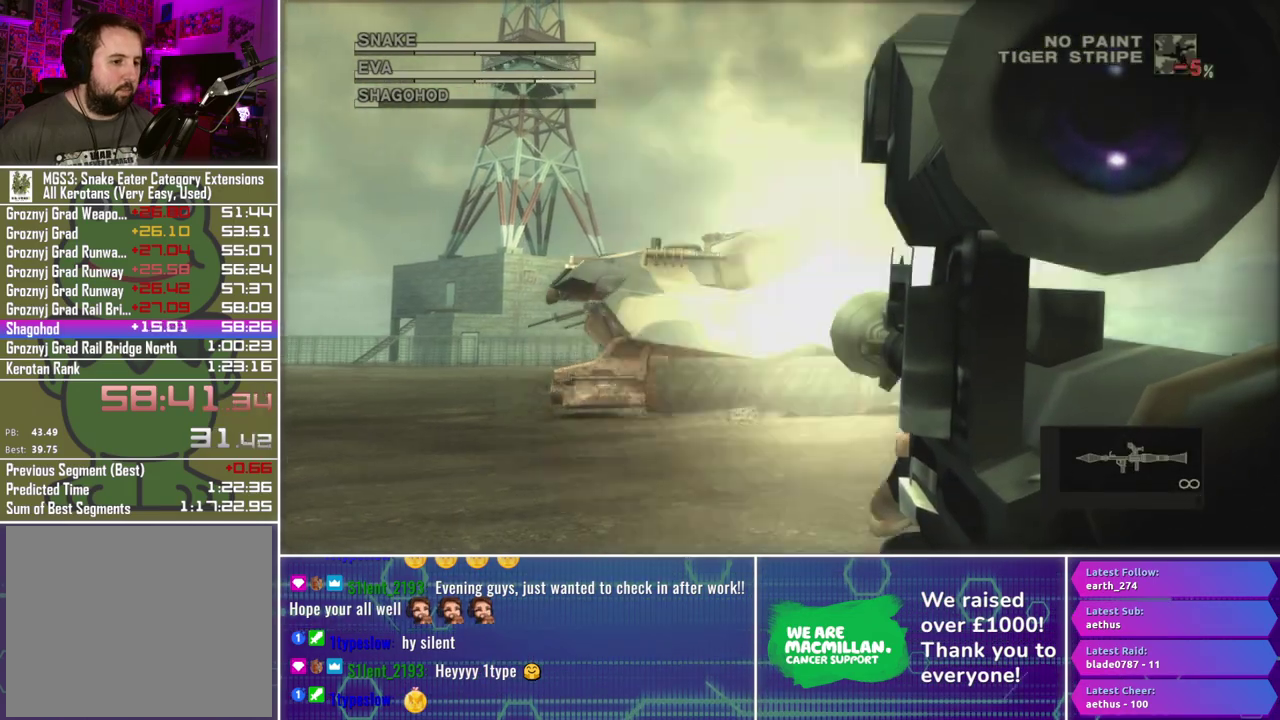
{"buttons": ["R1"], "left_stick": "center", "right_stick": "center", "events": [[83, "R2", "up"], [150, "R2", "down"], [250, "R2", "up"]]}
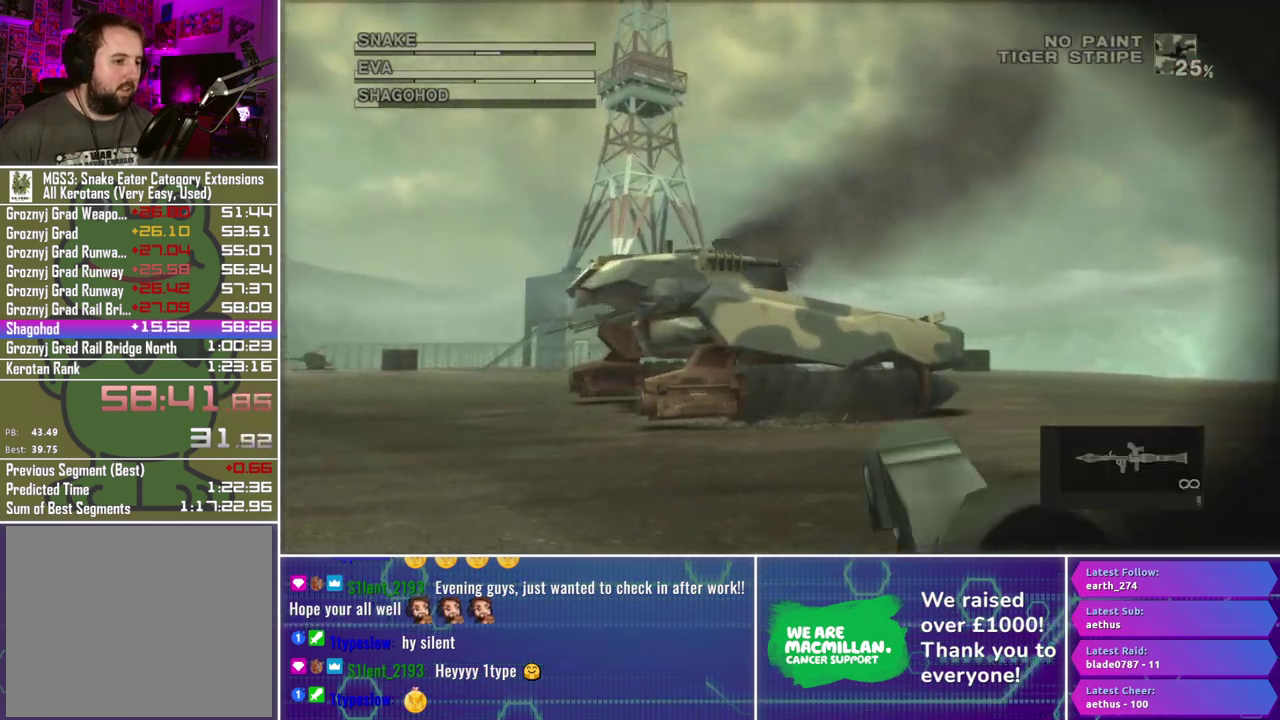
{"buttons": ["X", "R1"], "left_stick": "down", "right_stick": "center", "events": [[233, "left_stick", "left"], [367, "left_stick", "down-right"], [400, "X", "down"], [483, "left_stick", "down"]]}
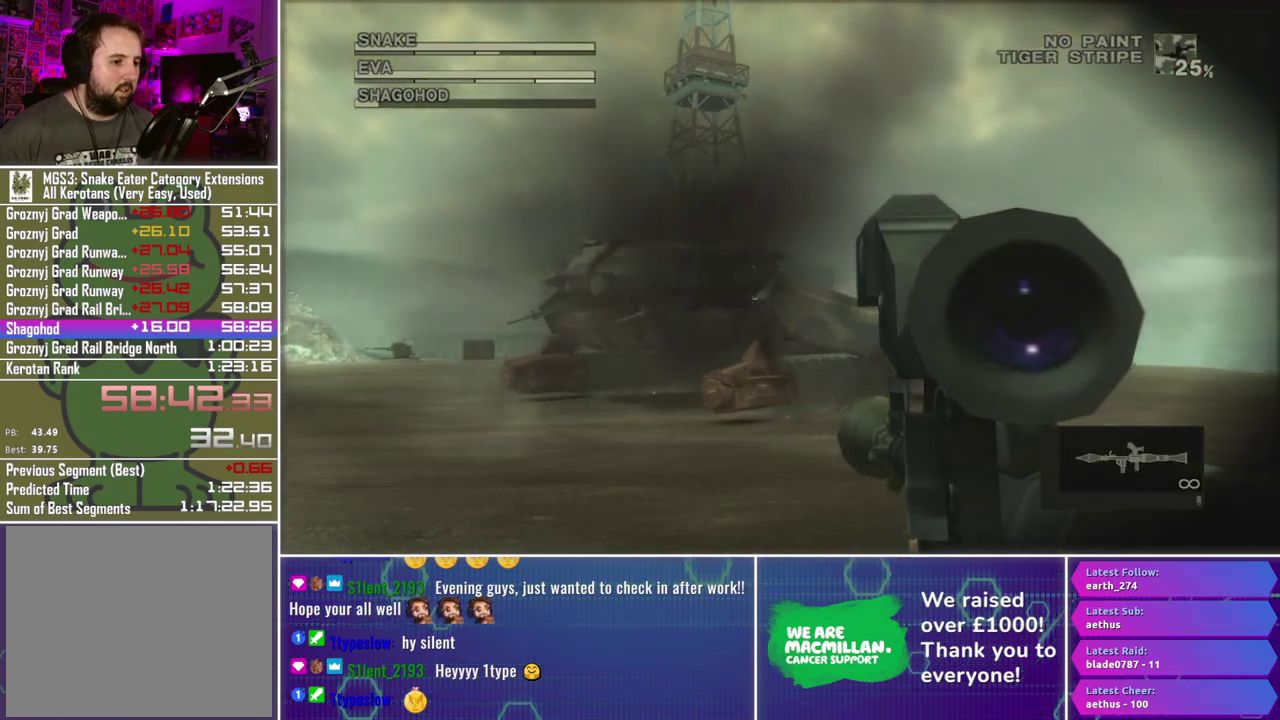
{"buttons": ["R1"], "left_stick": "center", "right_stick": "center", "events": [[83, "left_stick", "right"], [150, "left_stick", "down-right"], [217, "left_stick", "center"], [267, "X", "up"], [367, "R2", "down"], [467, "R2", "up"]]}